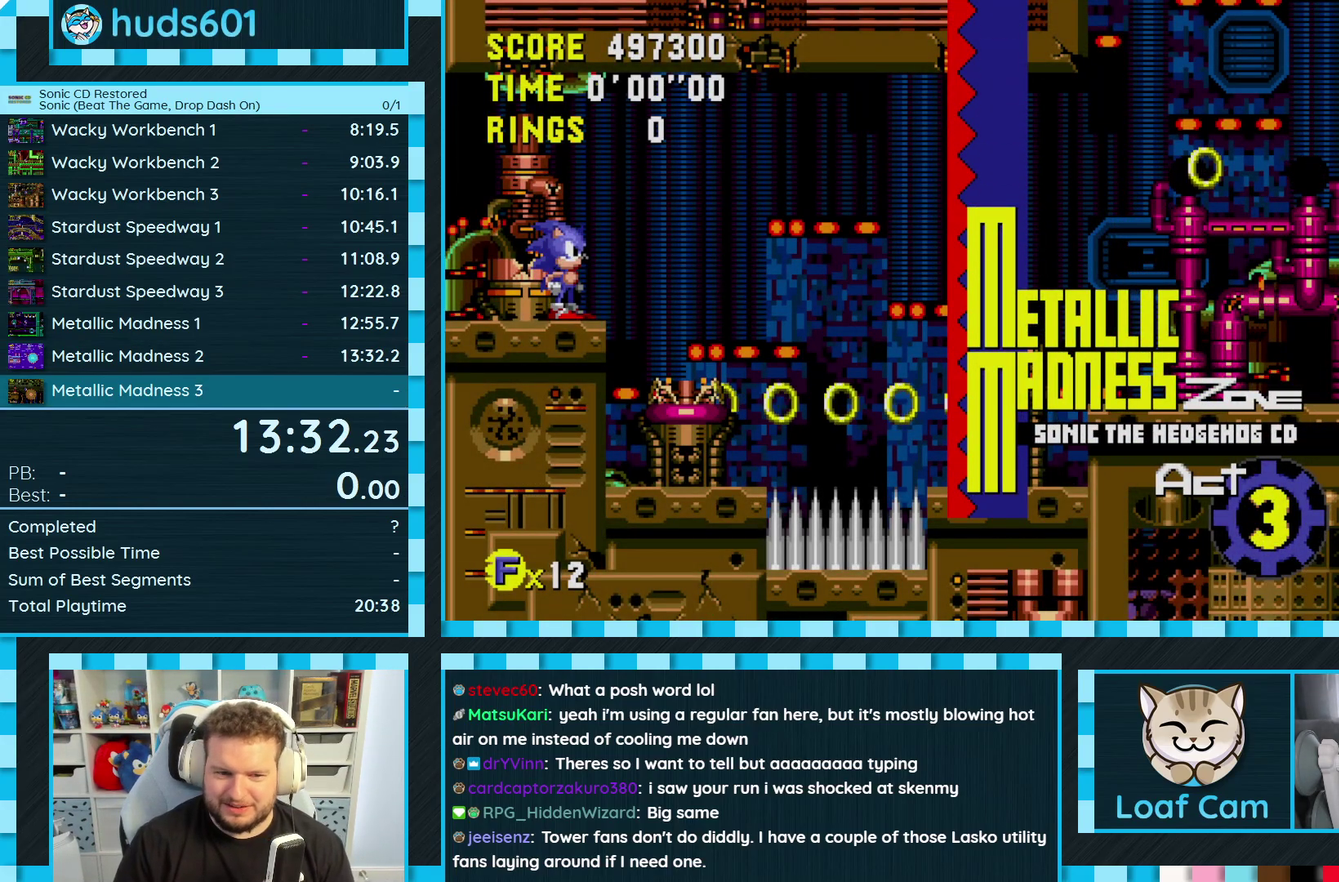
Gameplay with a controller (Xbox layout); each line is a JSON object with the inputs held at the frame after it. "events" lists button and stick changes between this image and that frame as [ms after this image, input, new state], when the widget could be followed in between. Not read: HOME L2 L3 MODE R2 R3 SELECT START.
{"buttons": ["DPAD_RIGHT"], "events": [[267, "DPAD_RIGHT", "down"]]}
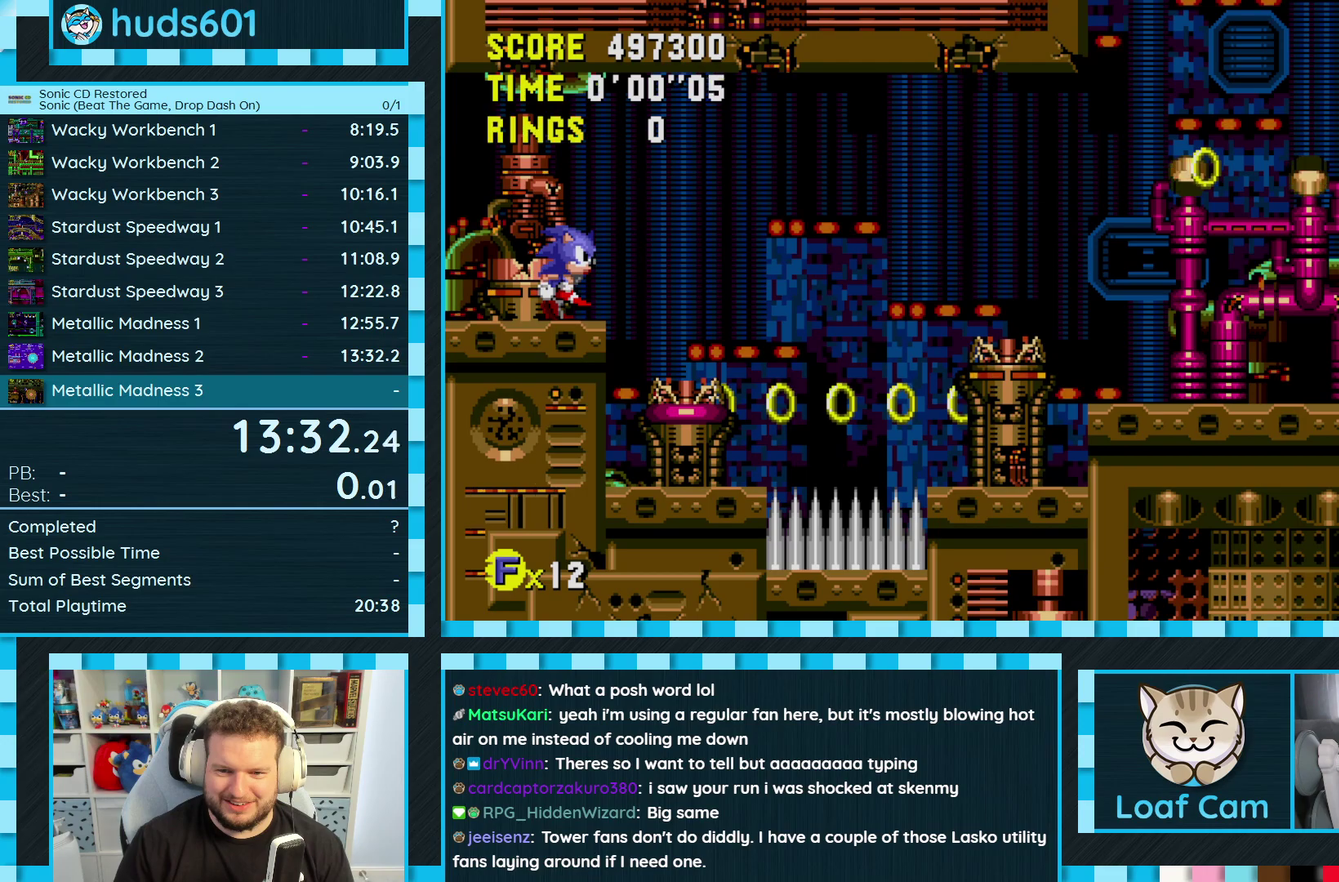
{"buttons": ["A", "DPAD_RIGHT"], "events": [[400, "A", "down"]]}
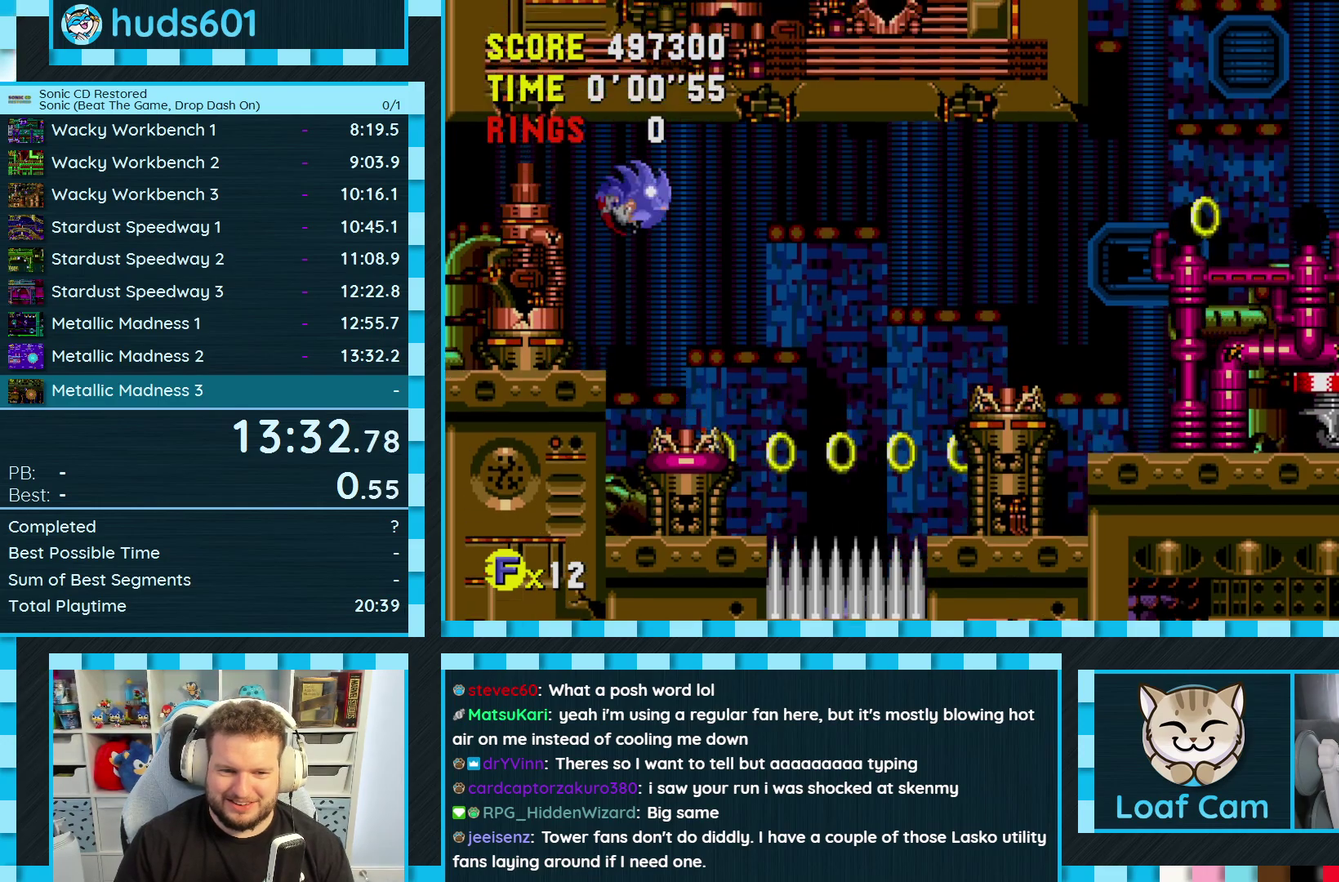
{"buttons": ["DPAD_RIGHT"], "events": [[250, "A", "up"]]}
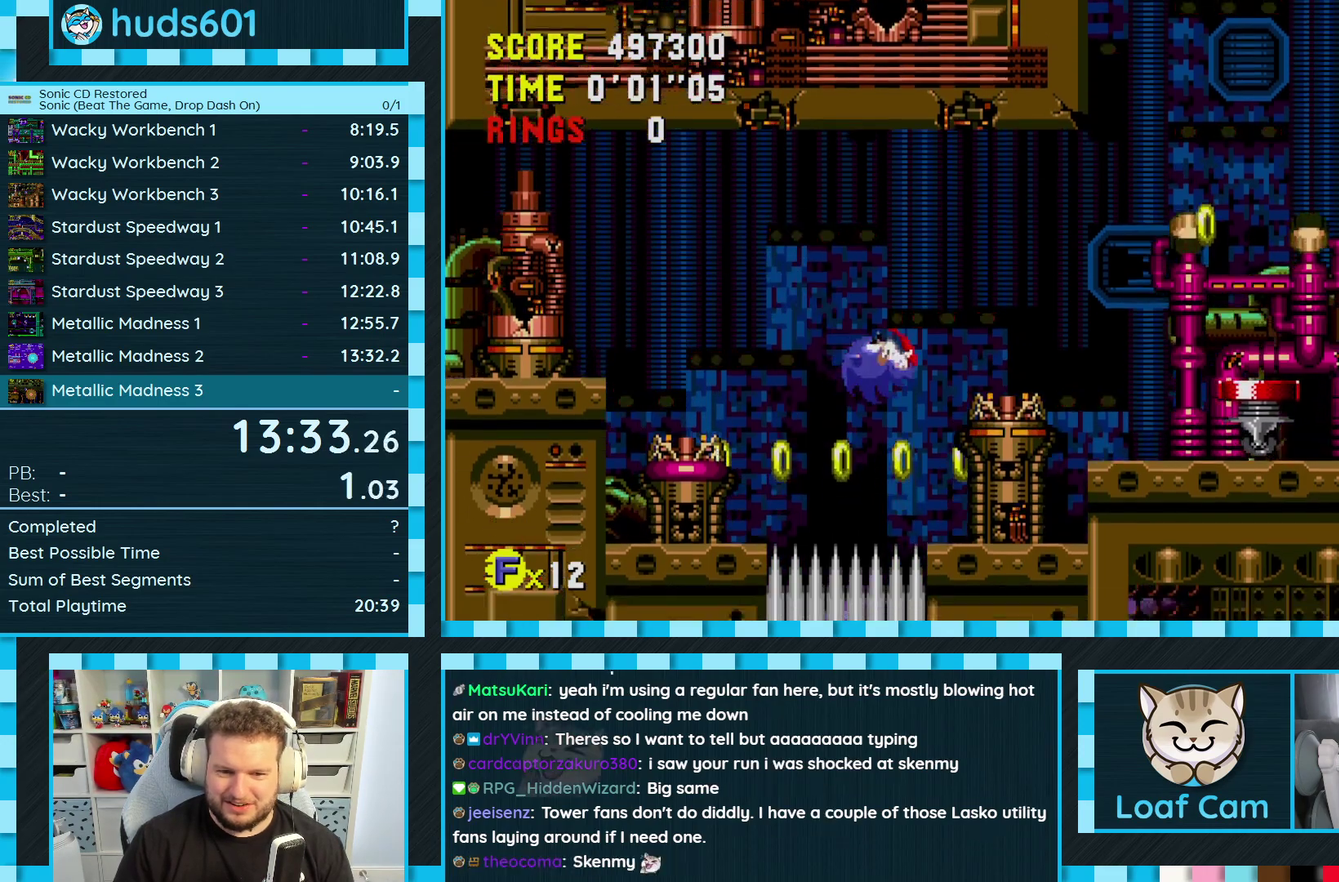
{"buttons": [], "events": [[100, "DPAD_RIGHT", "up"], [217, "DPAD_LEFT", "down"], [233, "A", "down"], [283, "DPAD_LEFT", "up"], [400, "A", "up"]]}
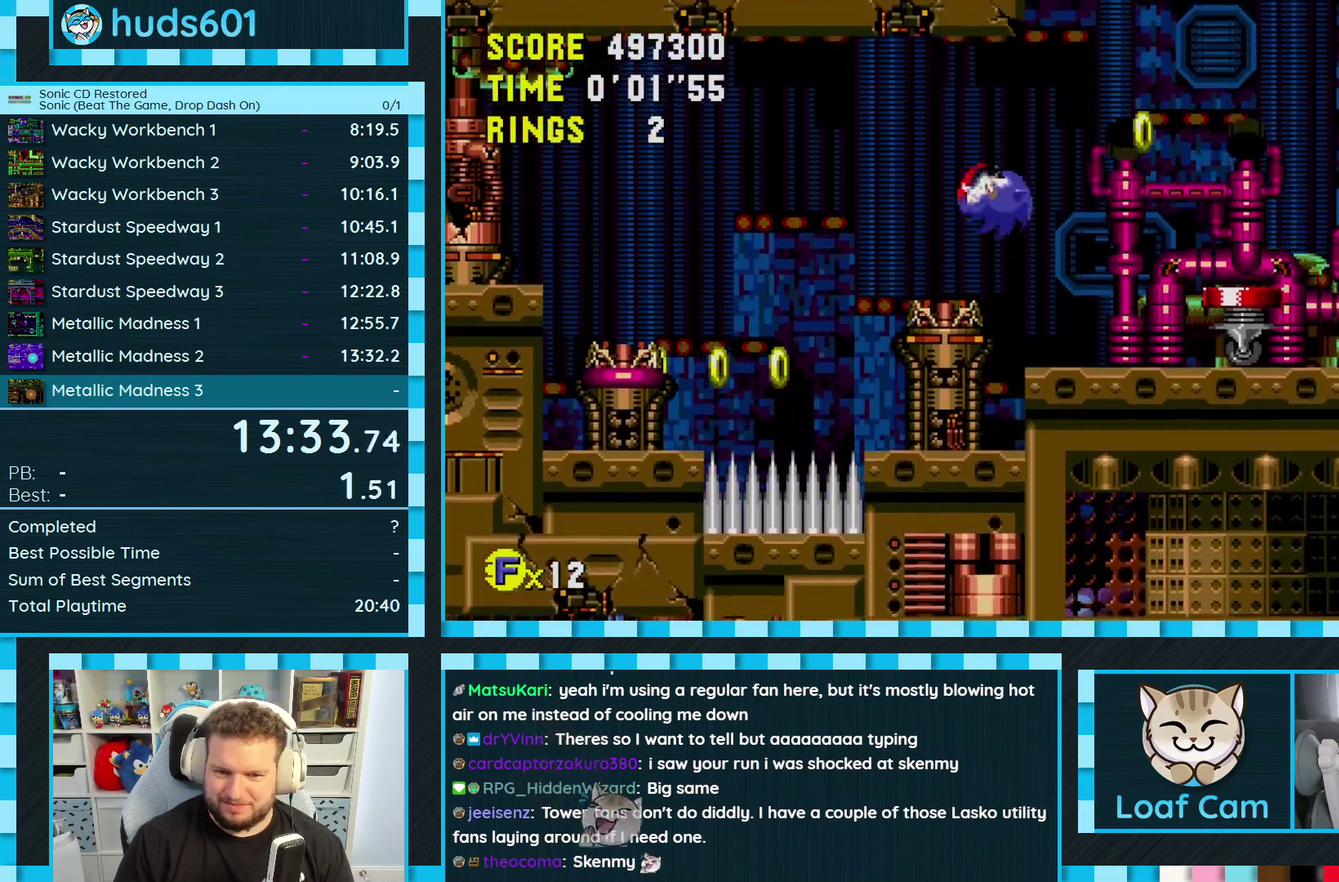
{"buttons": ["DPAD_RIGHT"], "events": [[33, "DPAD_RIGHT", "down"]]}
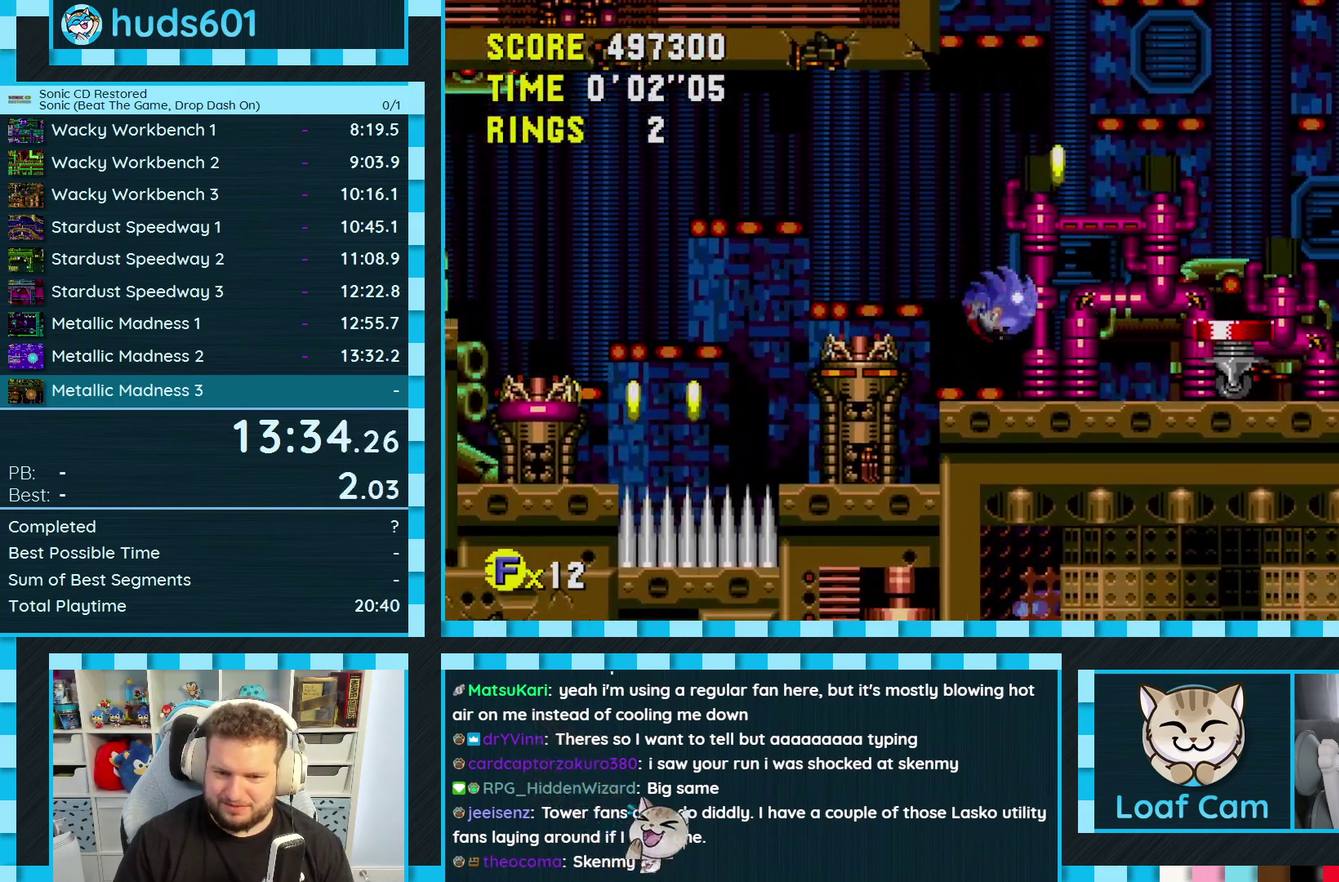
{"buttons": [], "events": [[167, "A", "down"], [217, "A", "up"], [367, "DPAD_RIGHT", "up"]]}
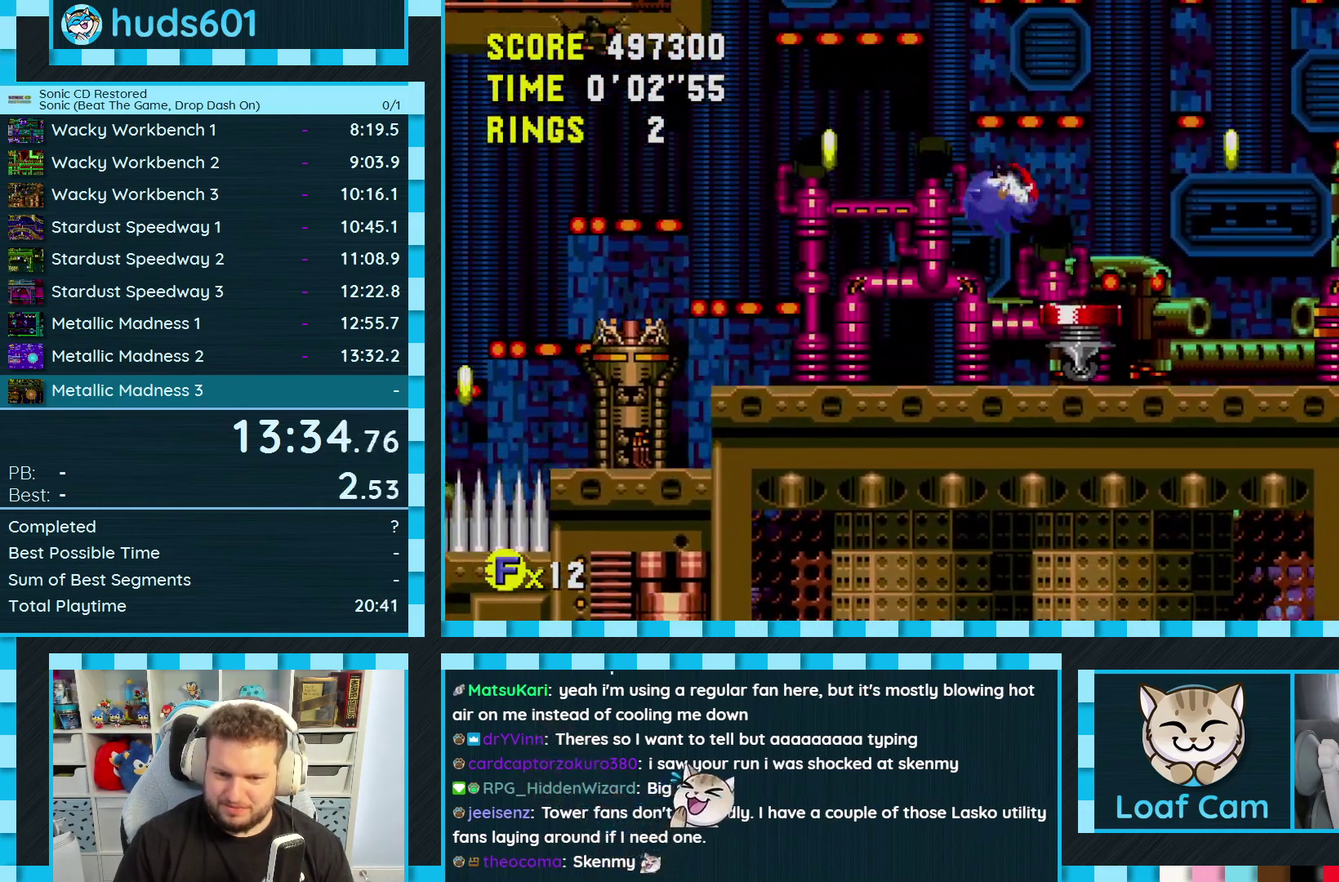
{"buttons": [], "events": [[50, "DPAD_LEFT", "down"], [467, "DPAD_LEFT", "up"]]}
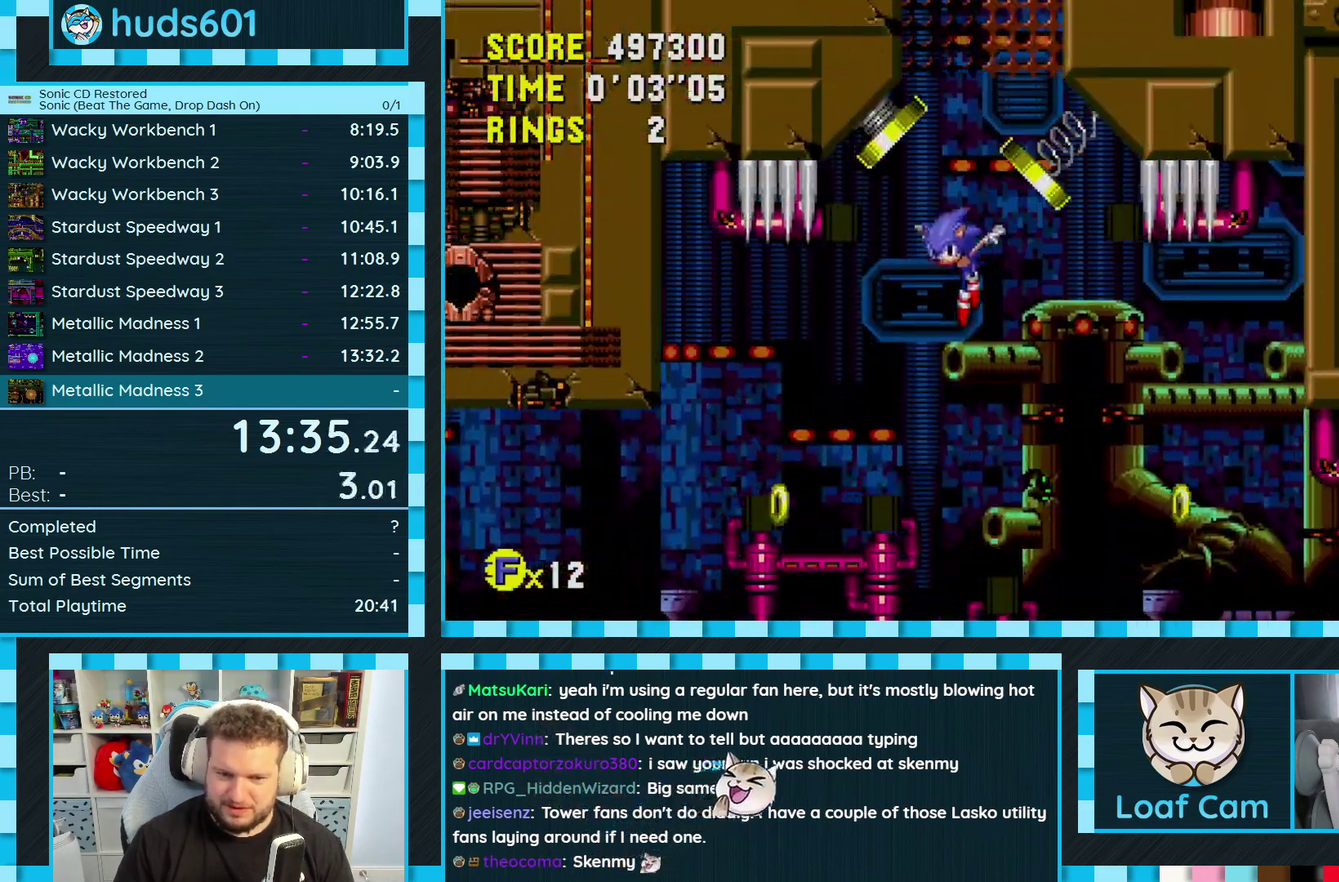
{"buttons": ["DPAD_RIGHT"], "events": [[183, "DPAD_RIGHT", "down"]]}
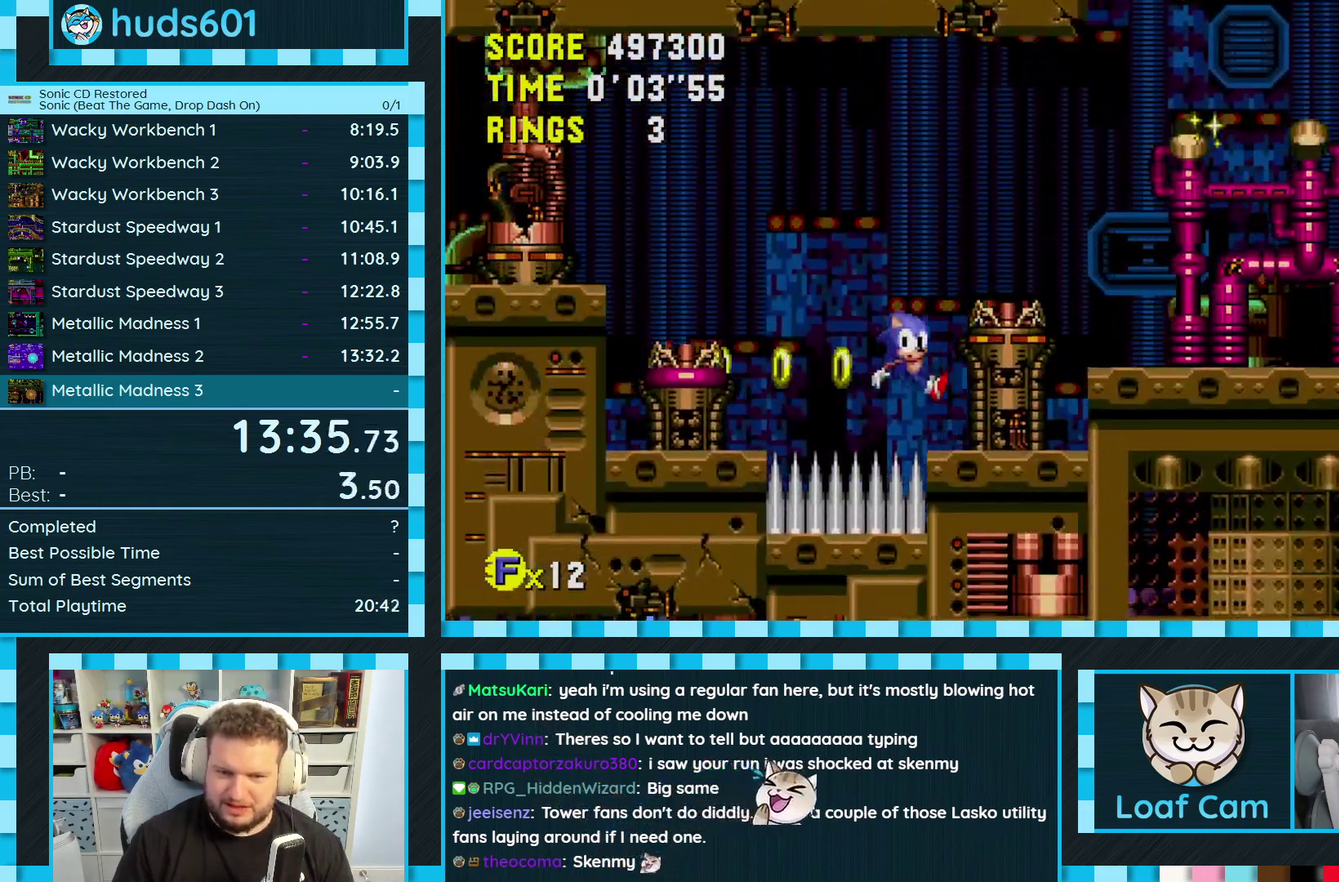
{"buttons": ["DPAD_RIGHT"]}
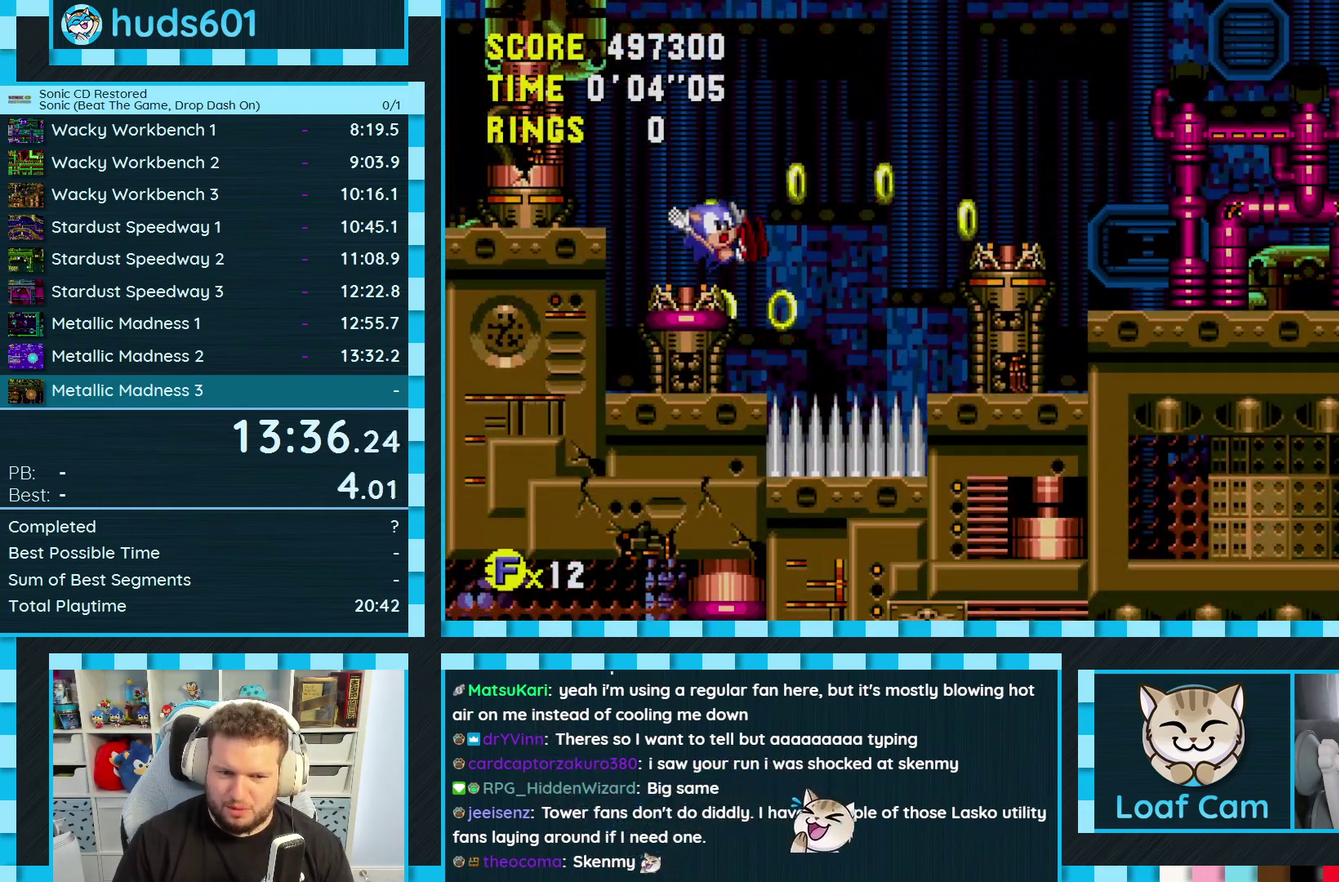
{"buttons": ["DPAD_RIGHT"], "events": [[433, "A", "down"], [450, "A", "up"]]}
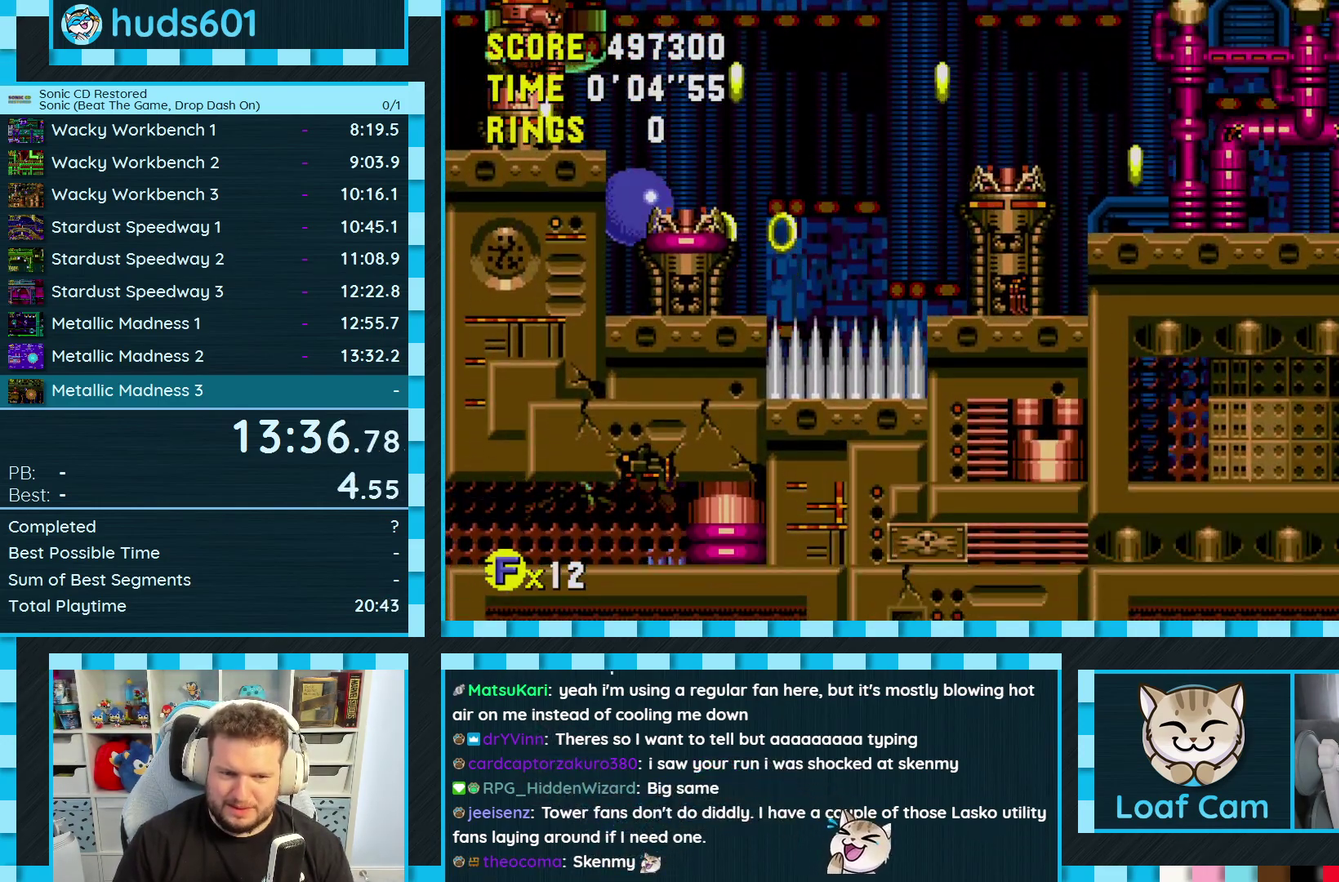
{"buttons": ["DPAD_RIGHT"]}
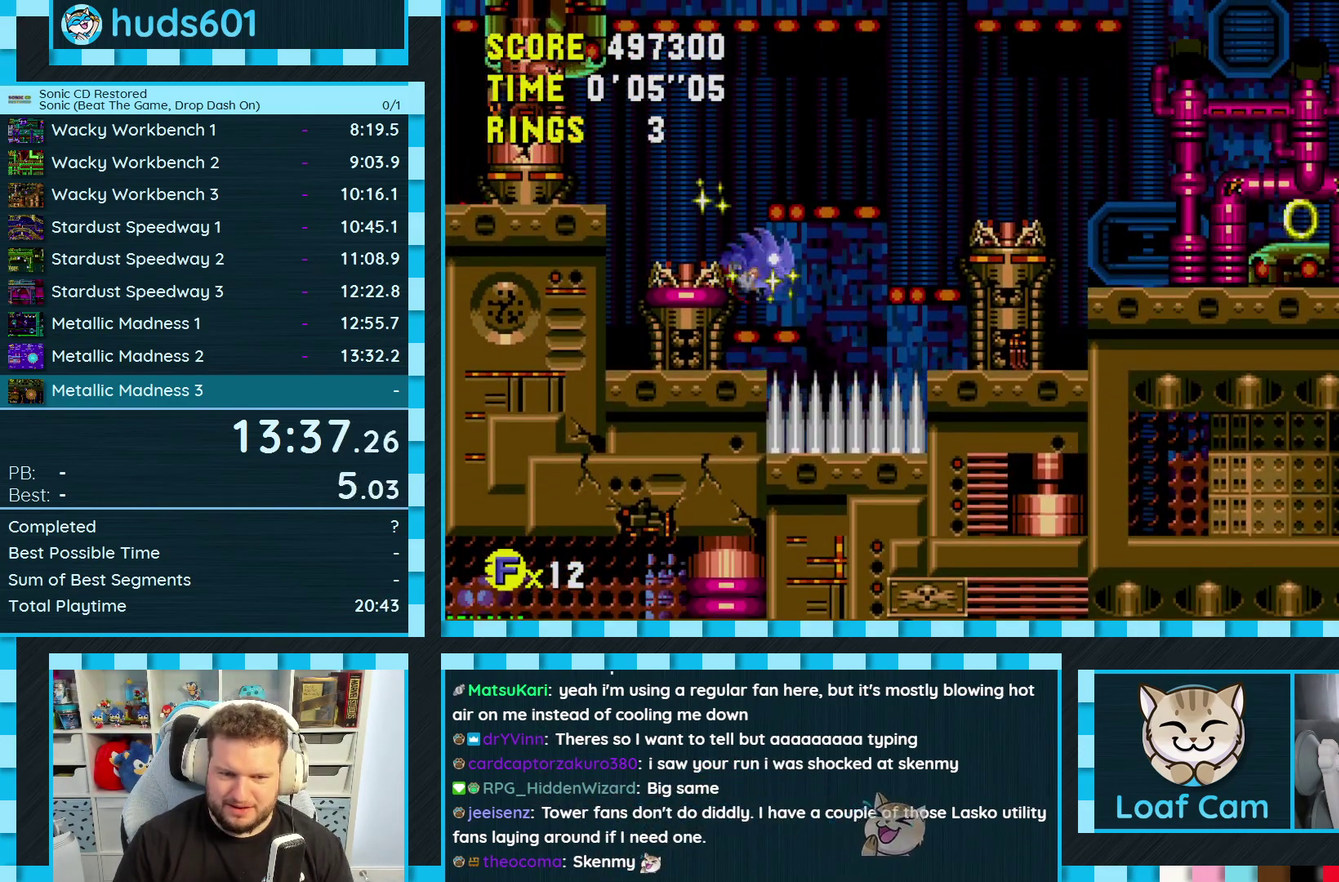
{"buttons": ["DPAD_RIGHT"], "events": [[217, "A", "down"], [417, "A", "up"]]}
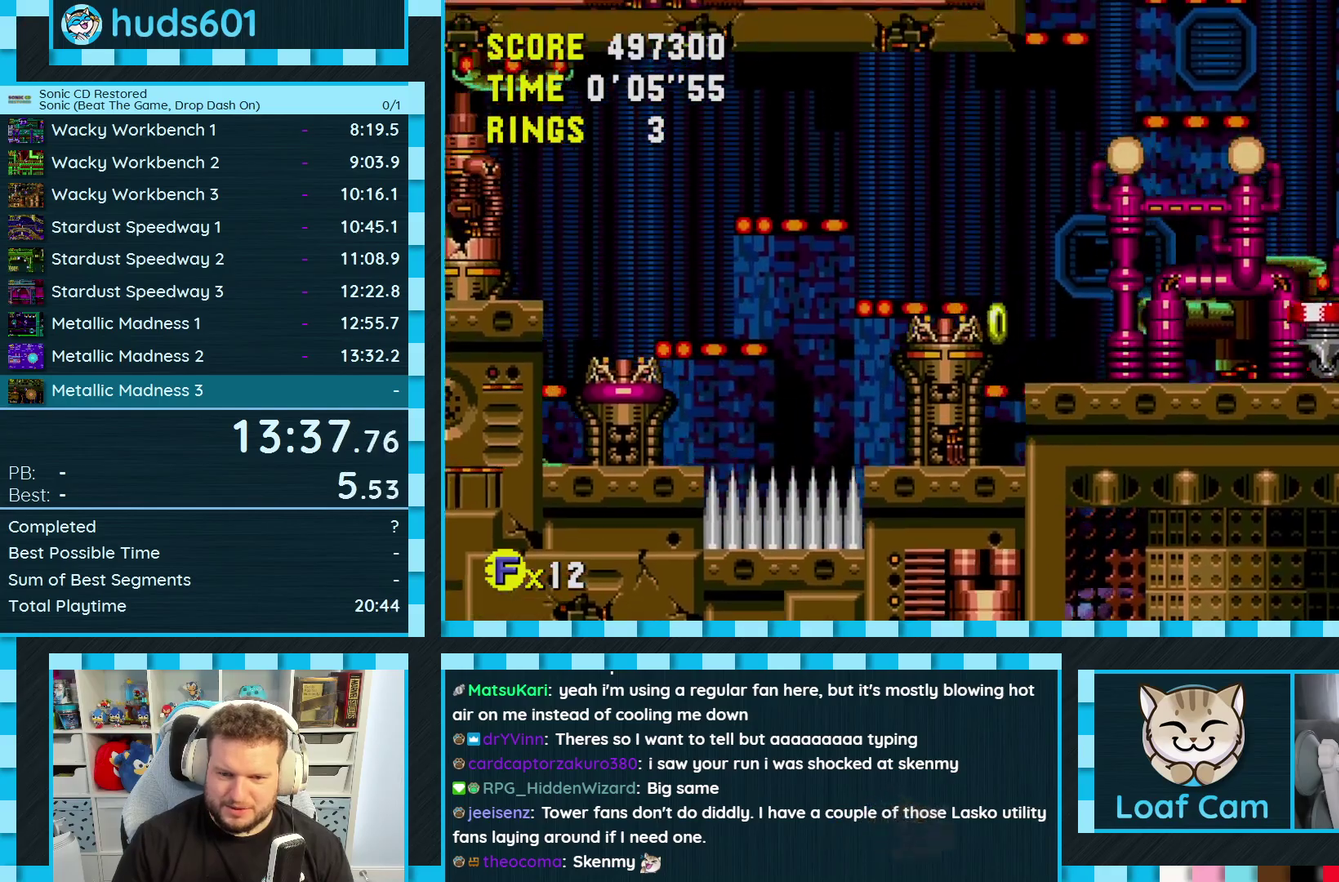
{"buttons": [], "events": [[117, "DPAD_RIGHT", "up"]]}
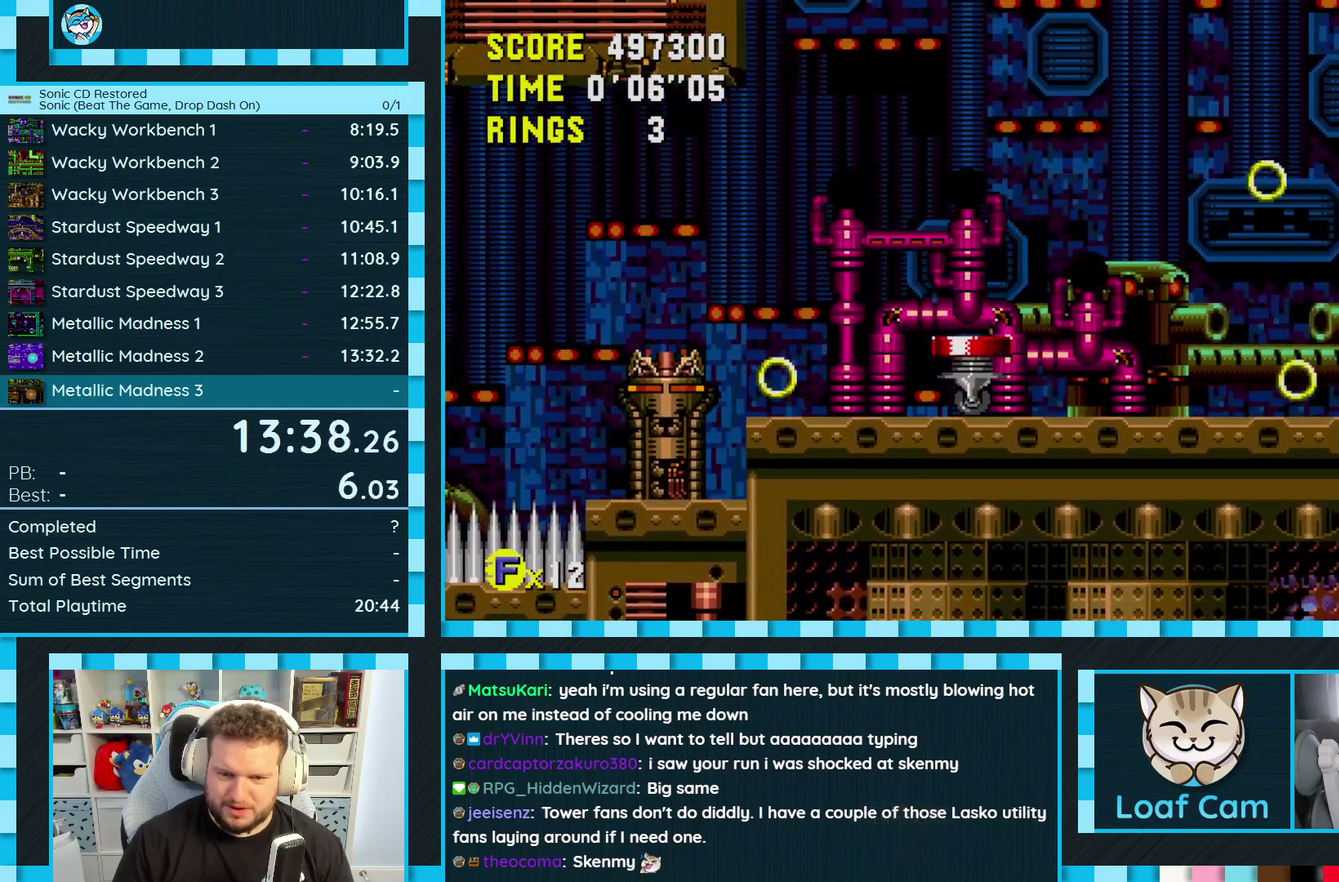
{"buttons": [], "events": [[17, "DPAD_LEFT", "down"], [450, "DPAD_LEFT", "up"]]}
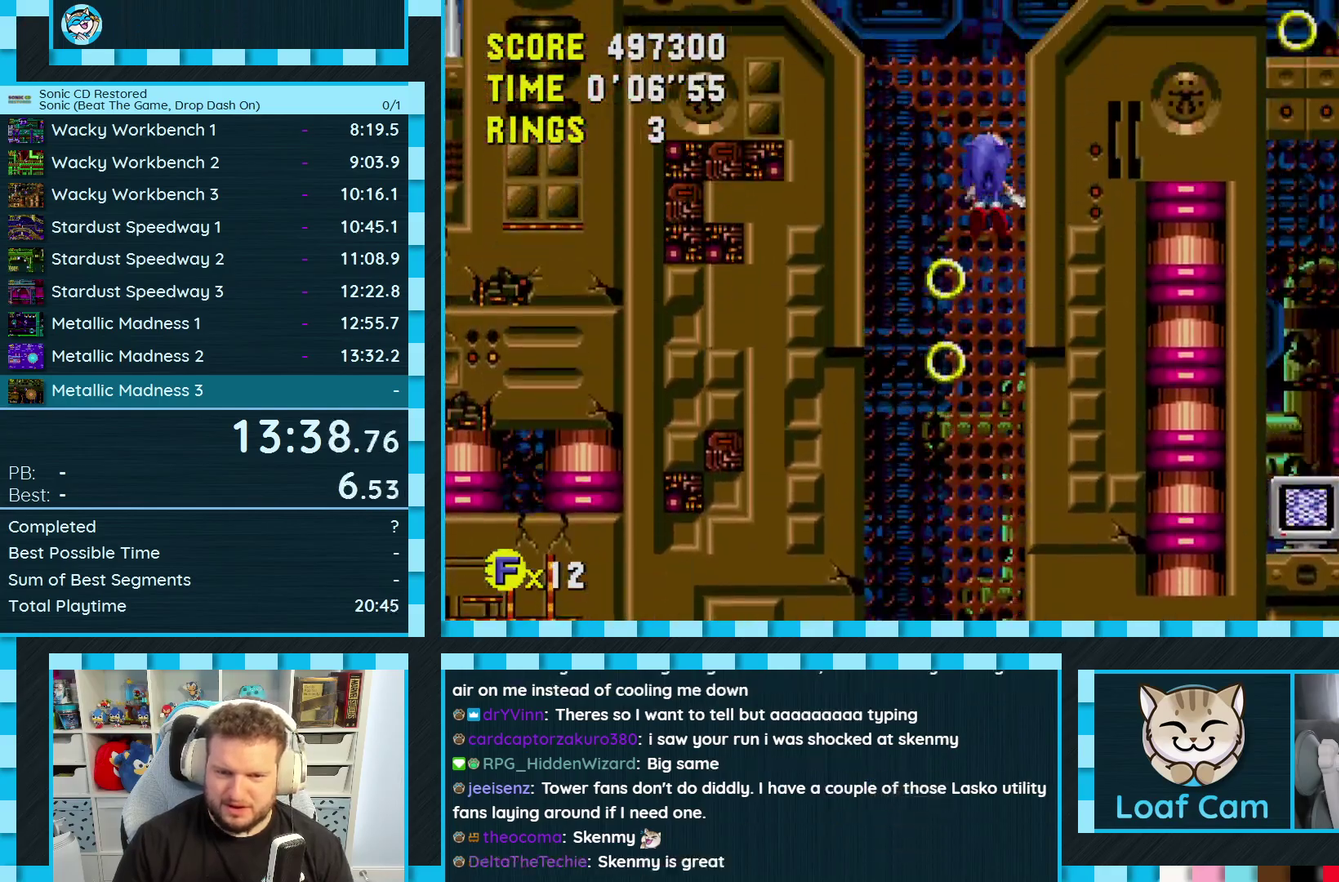
{"buttons": ["DPAD_RIGHT"], "events": [[17, "DPAD_RIGHT", "down"]]}
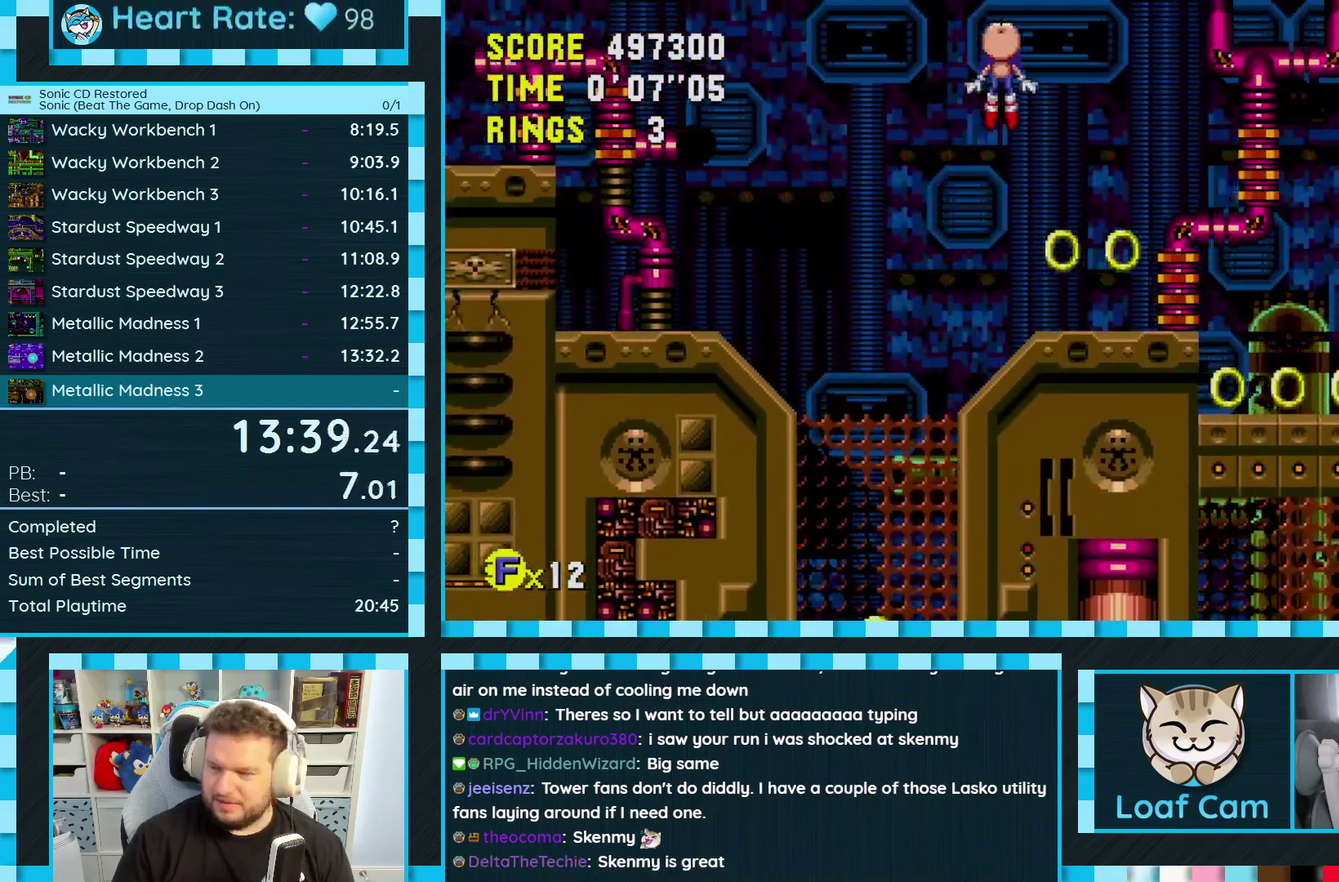
{"buttons": ["DPAD_LEFT"], "events": [[317, "DPAD_RIGHT", "up"], [417, "DPAD_LEFT", "down"]]}
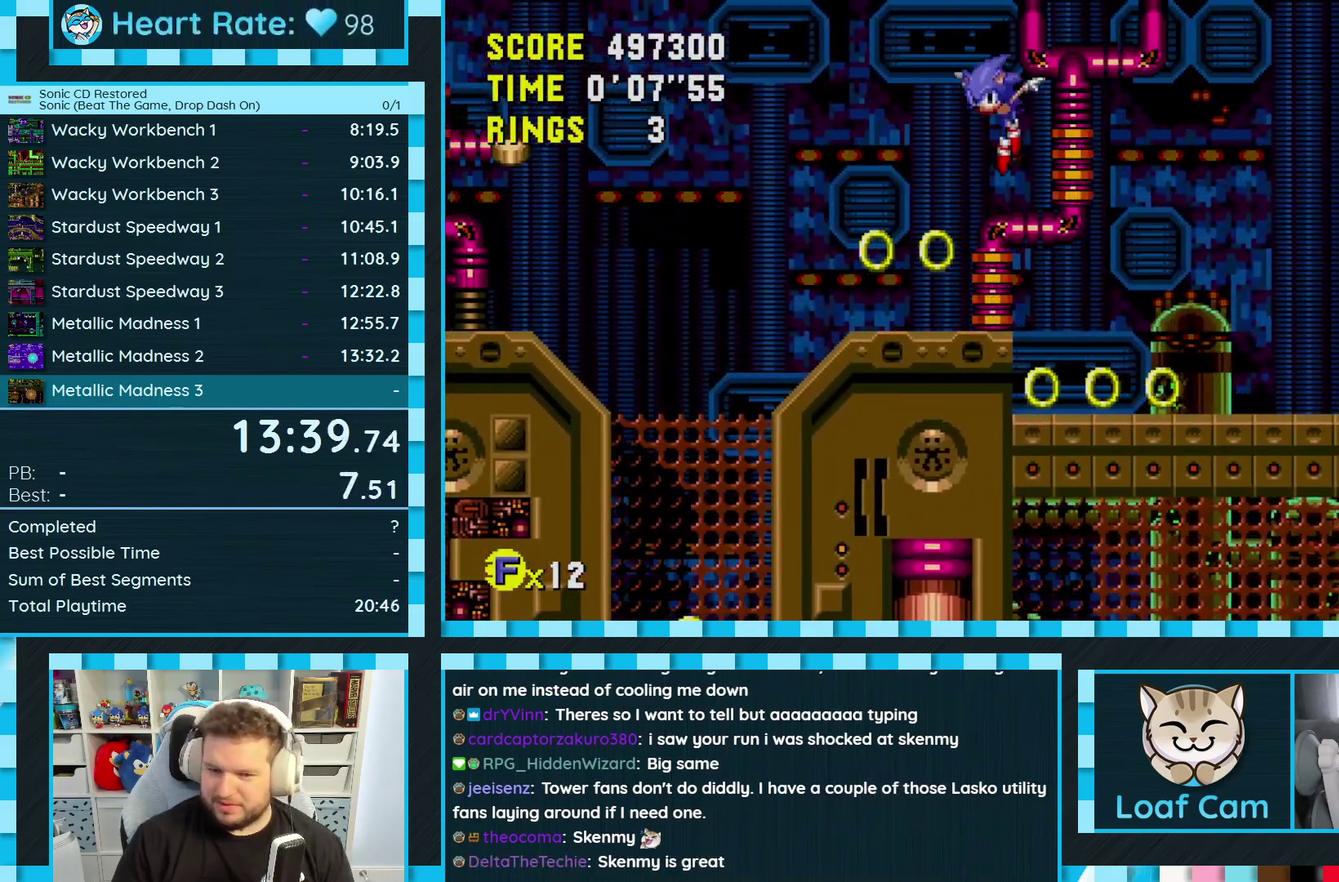
{"buttons": ["DPAD_LEFT"], "events": [[267, "DPAD_LEFT", "up"], [300, "DPAD_LEFT", "down"]]}
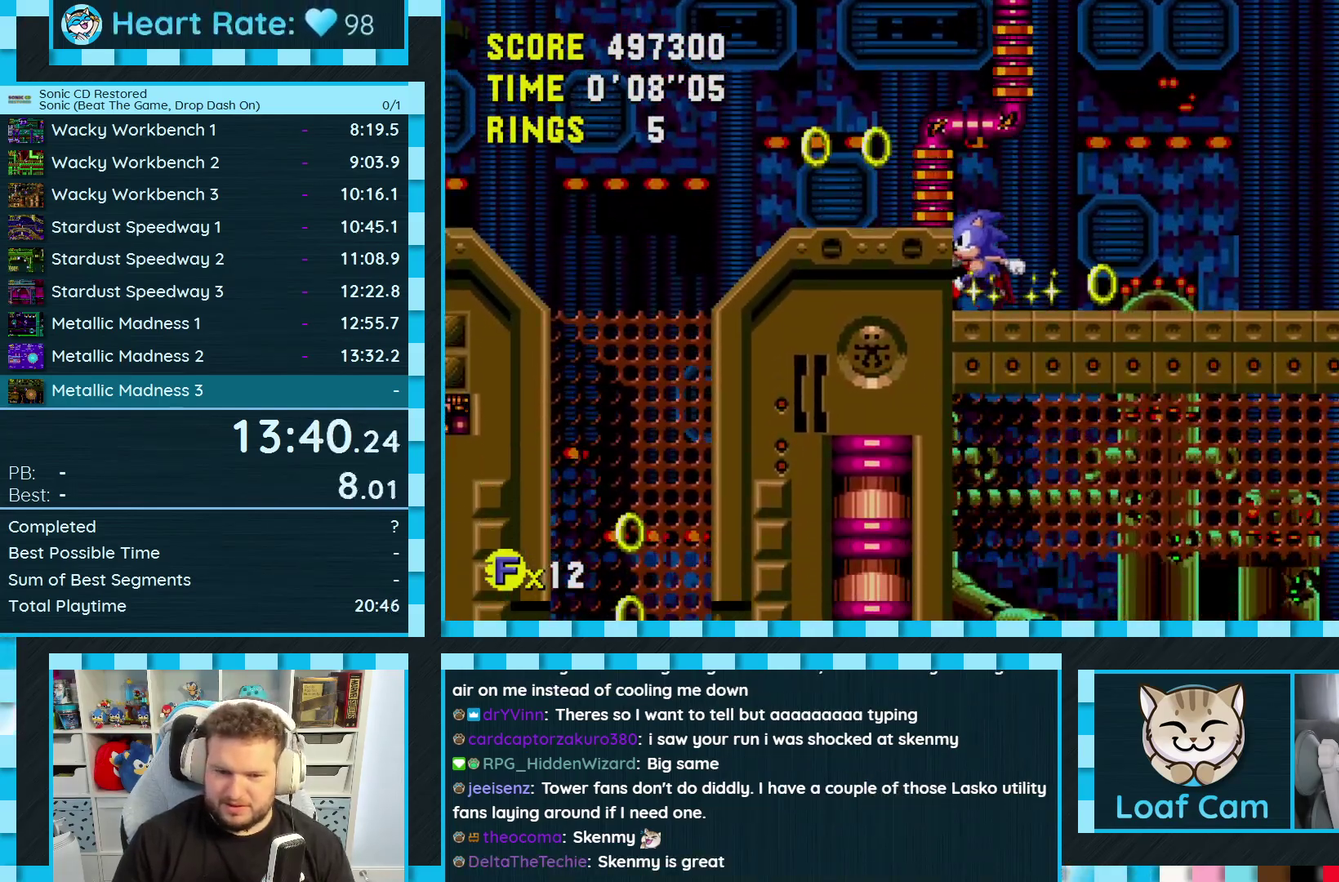
{"buttons": [], "events": [[217, "DPAD_LEFT", "up"]]}
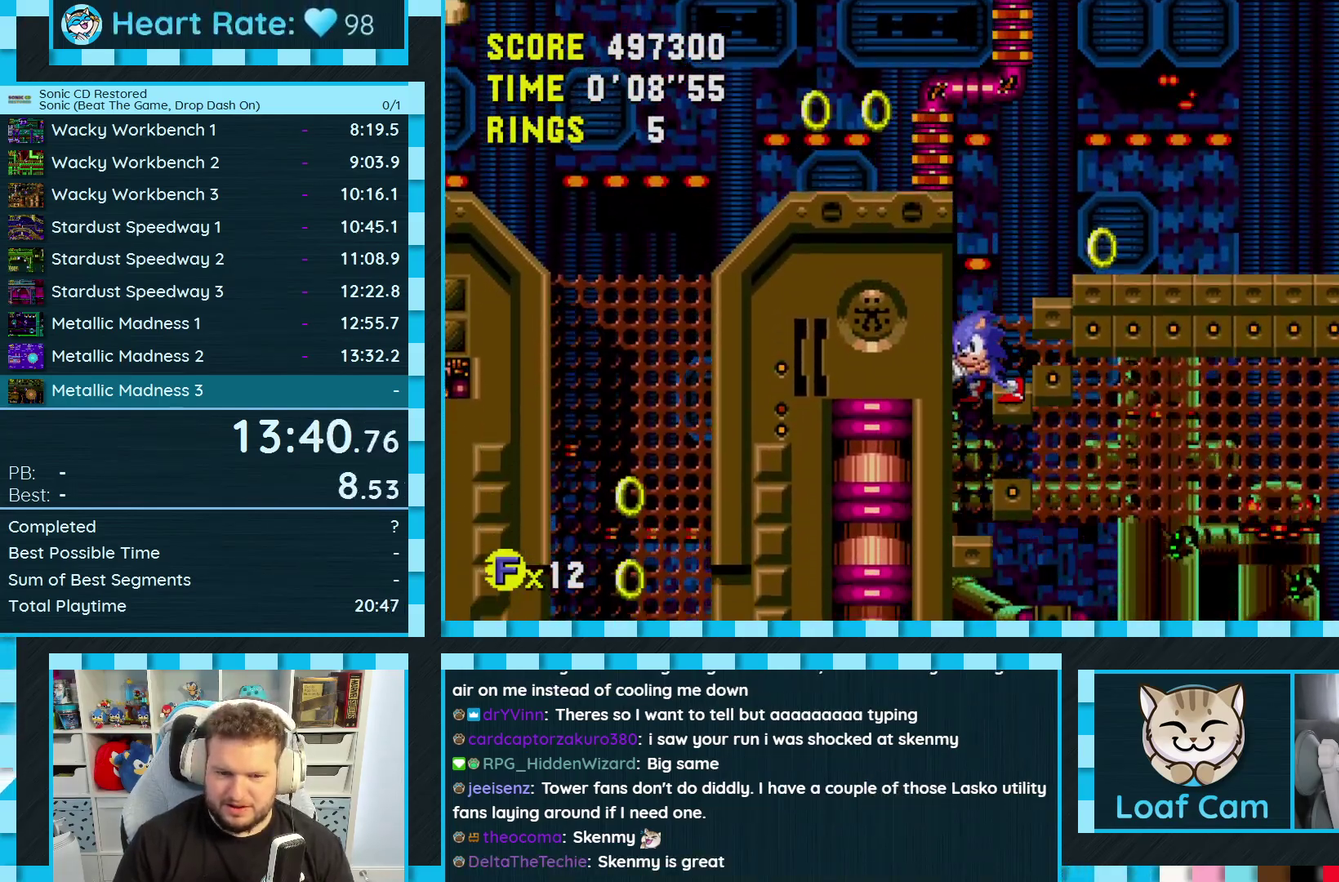
{"buttons": ["DPAD_UP"], "events": [[300, "DPAD_RIGHT", "down"], [350, "DPAD_RIGHT", "up"], [500, "DPAD_UP", "down"]]}
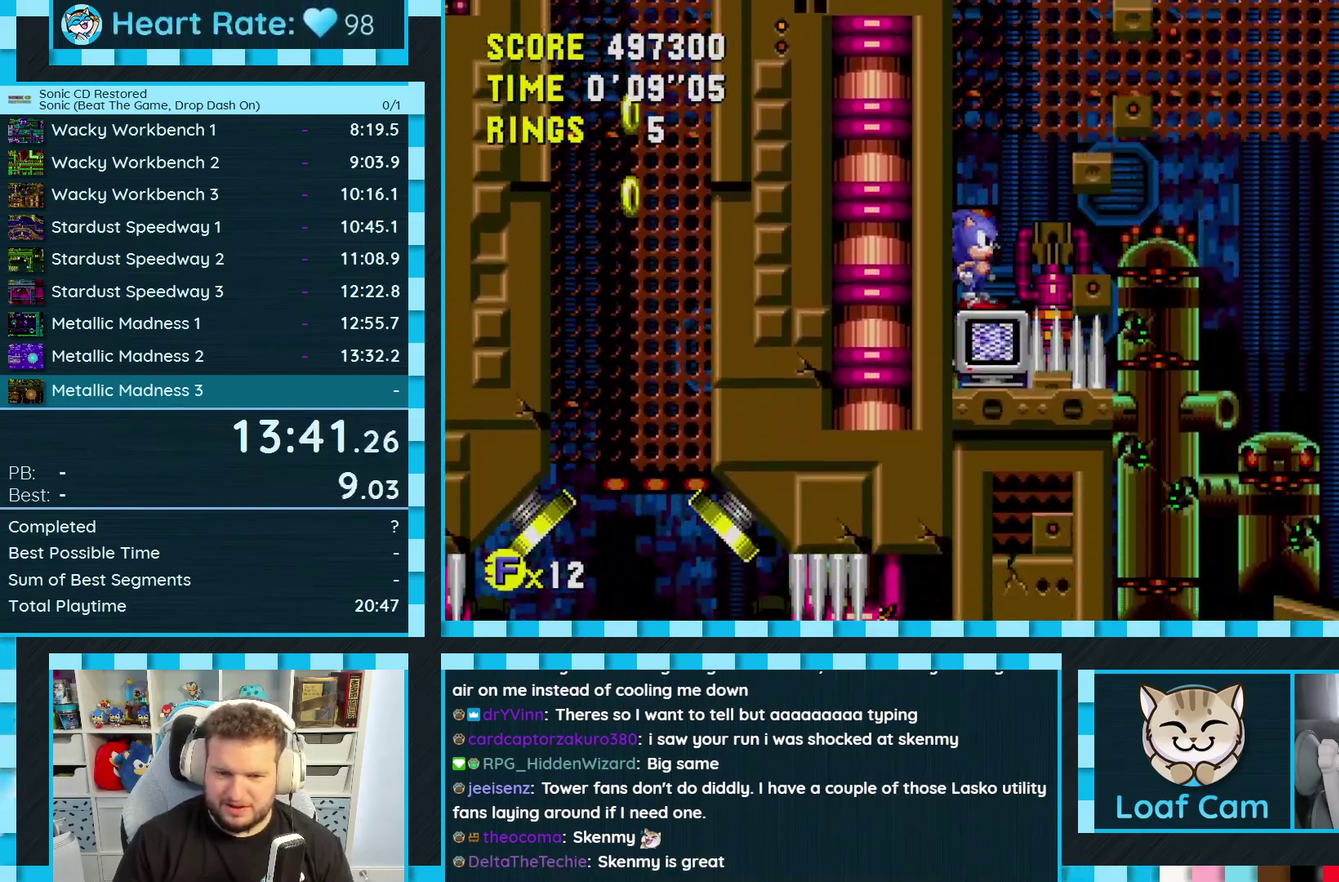
{"buttons": ["DPAD_UP"], "events": [[33, "A", "down"], [100, "A", "up"]]}
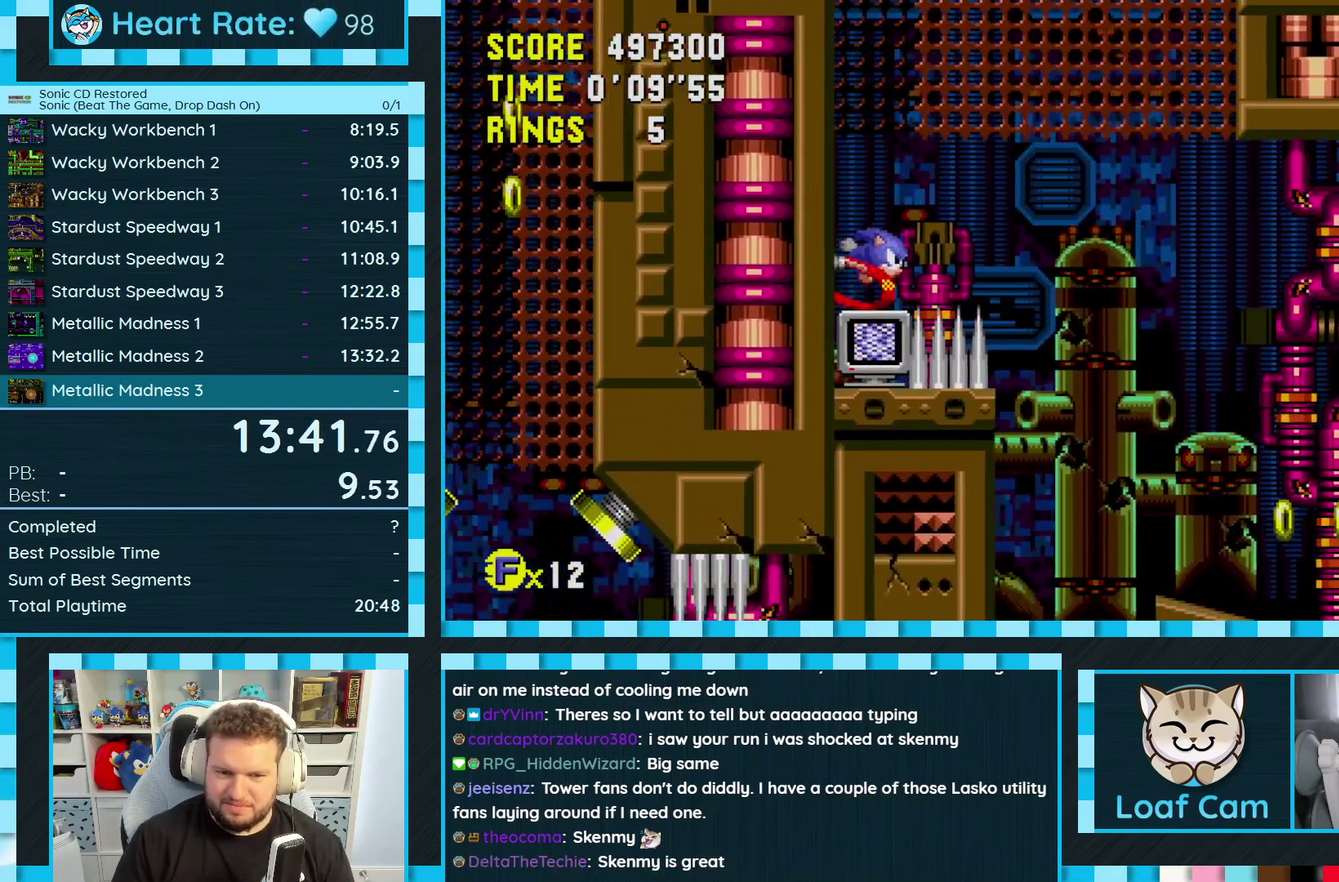
{"buttons": ["DPAD_RIGHT"], "events": [[83, "DPAD_RIGHT", "down"], [100, "DPAD_UP", "up"]]}
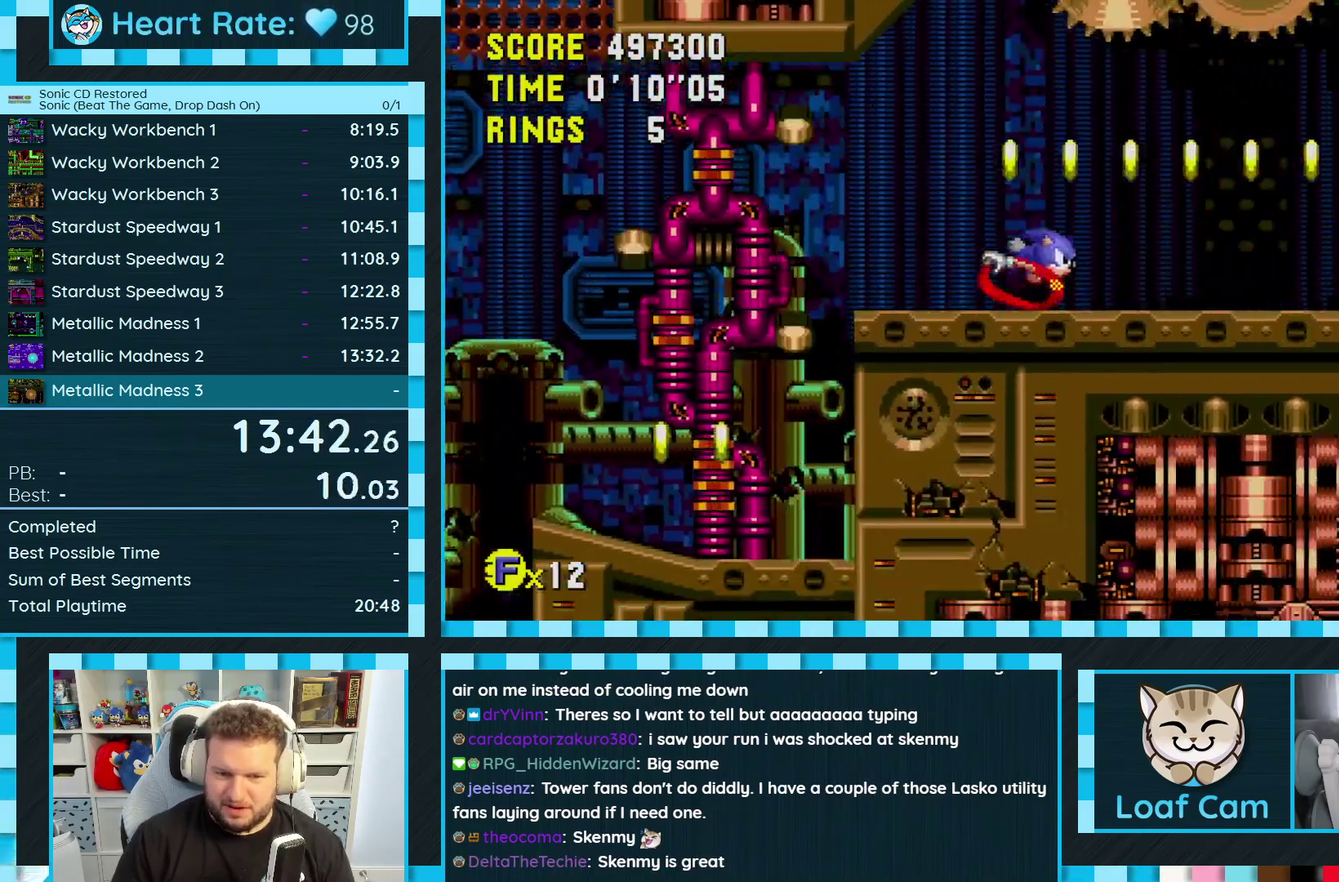
{"buttons": ["DPAD_RIGHT"], "events": [[83, "A", "down"], [233, "A", "up"]]}
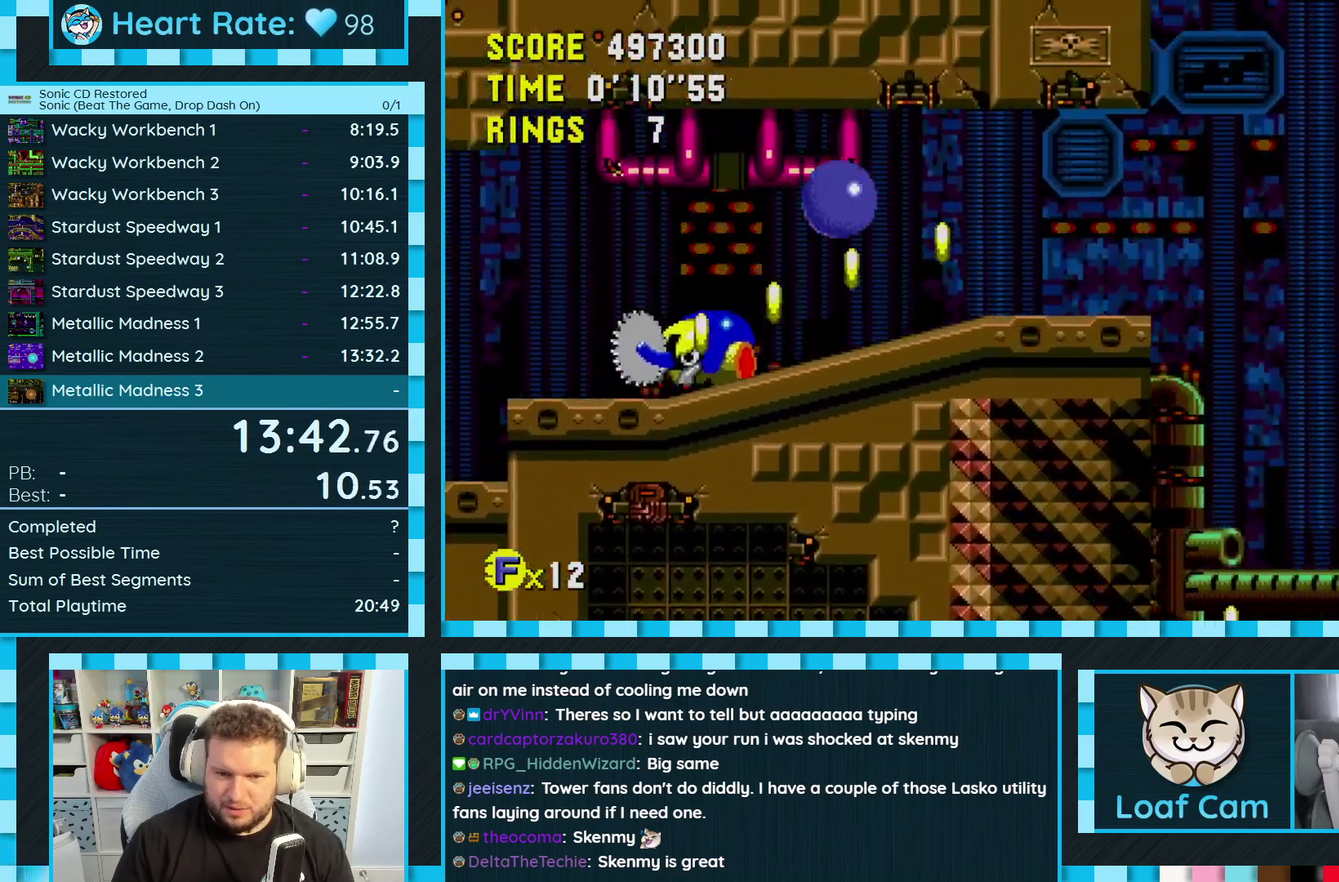
{"buttons": ["DPAD_LEFT"], "events": [[200, "DPAD_RIGHT", "up"], [233, "DPAD_LEFT", "down"]]}
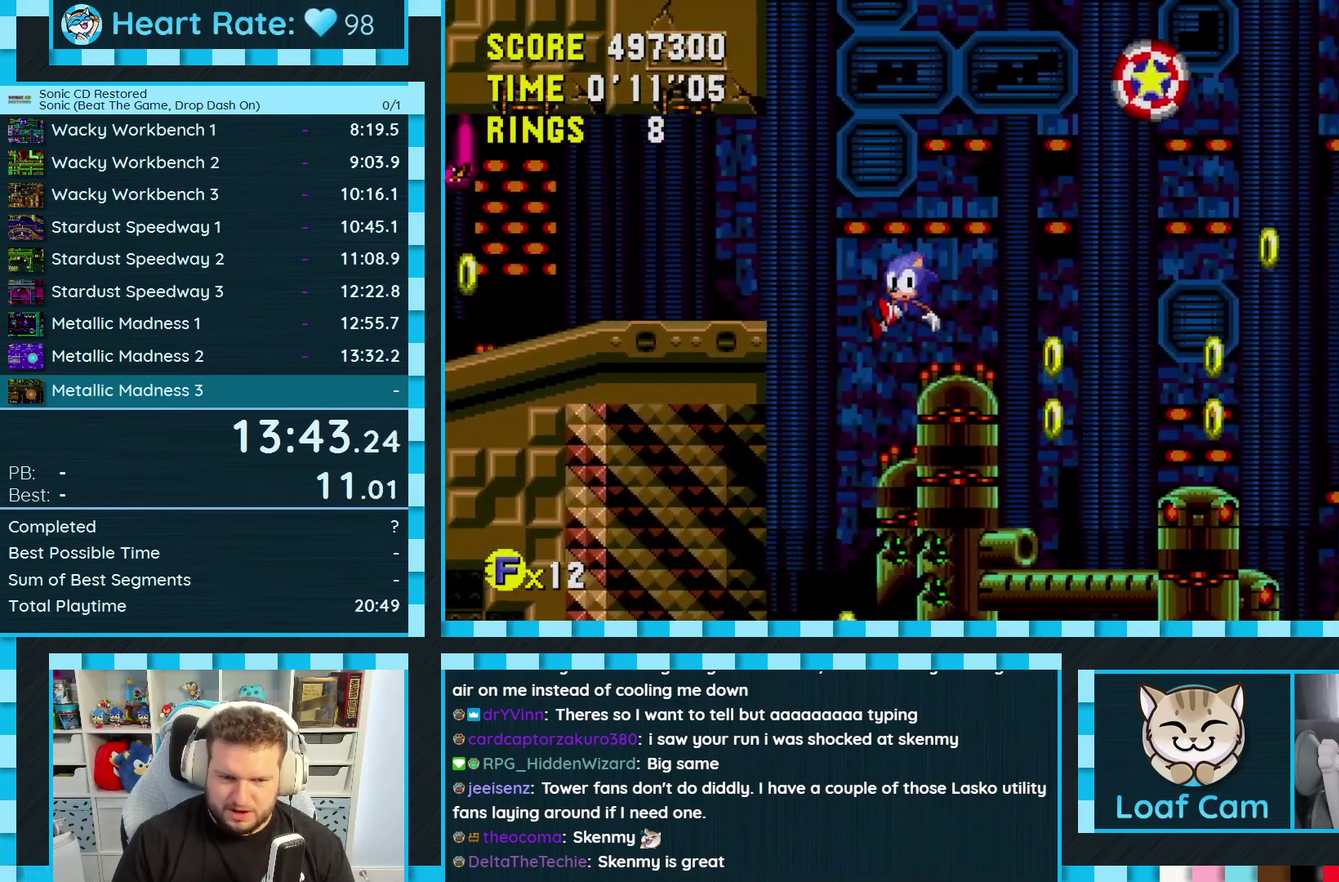
{"buttons": [], "events": [[417, "DPAD_LEFT", "up"]]}